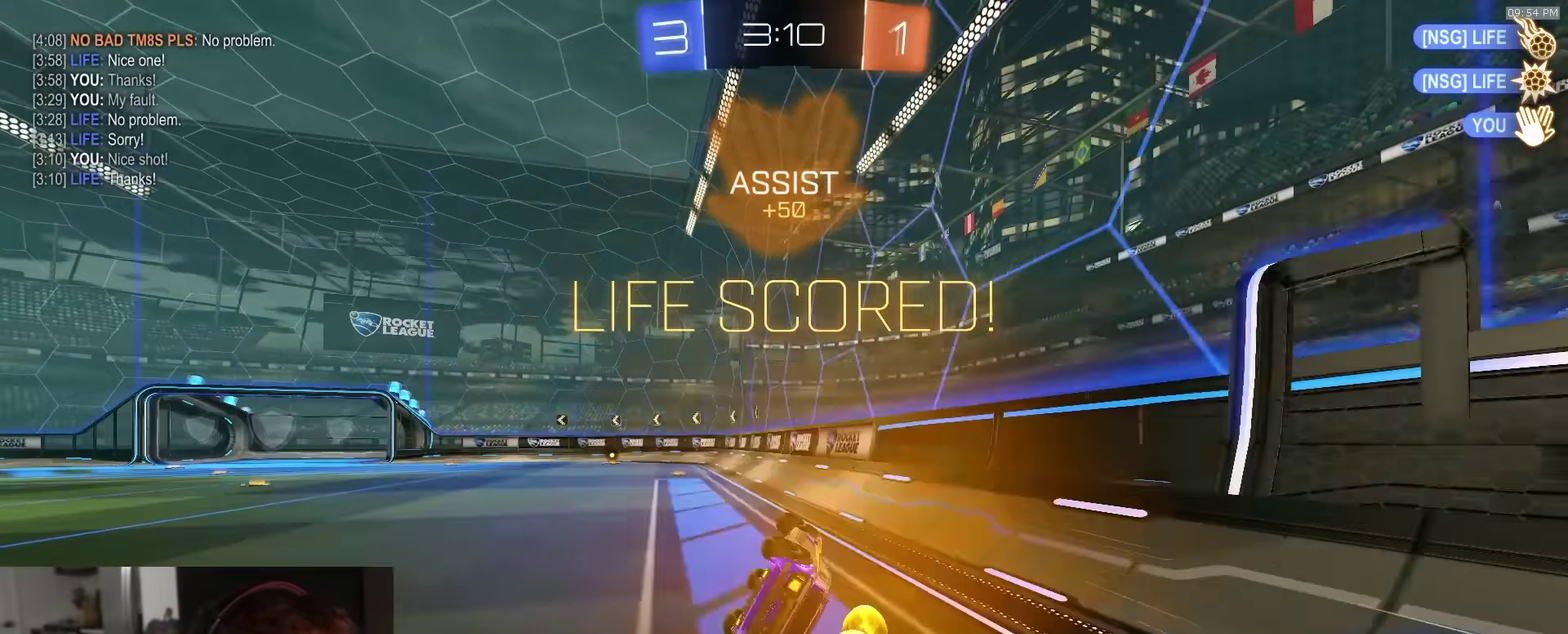
Gameplay with a controller (PlayStation layout); each line is a JSON object with the inputs held at the frame after it (dt_ms = milliseconds from this image to that frame). "events" lists button and stick changes between this image and that frame as [ms after this image, input, new state], when the widget could be followed in between.
{"dt_ms": 400, "buttons": [], "left_stick": "center", "right_stick": "center"}
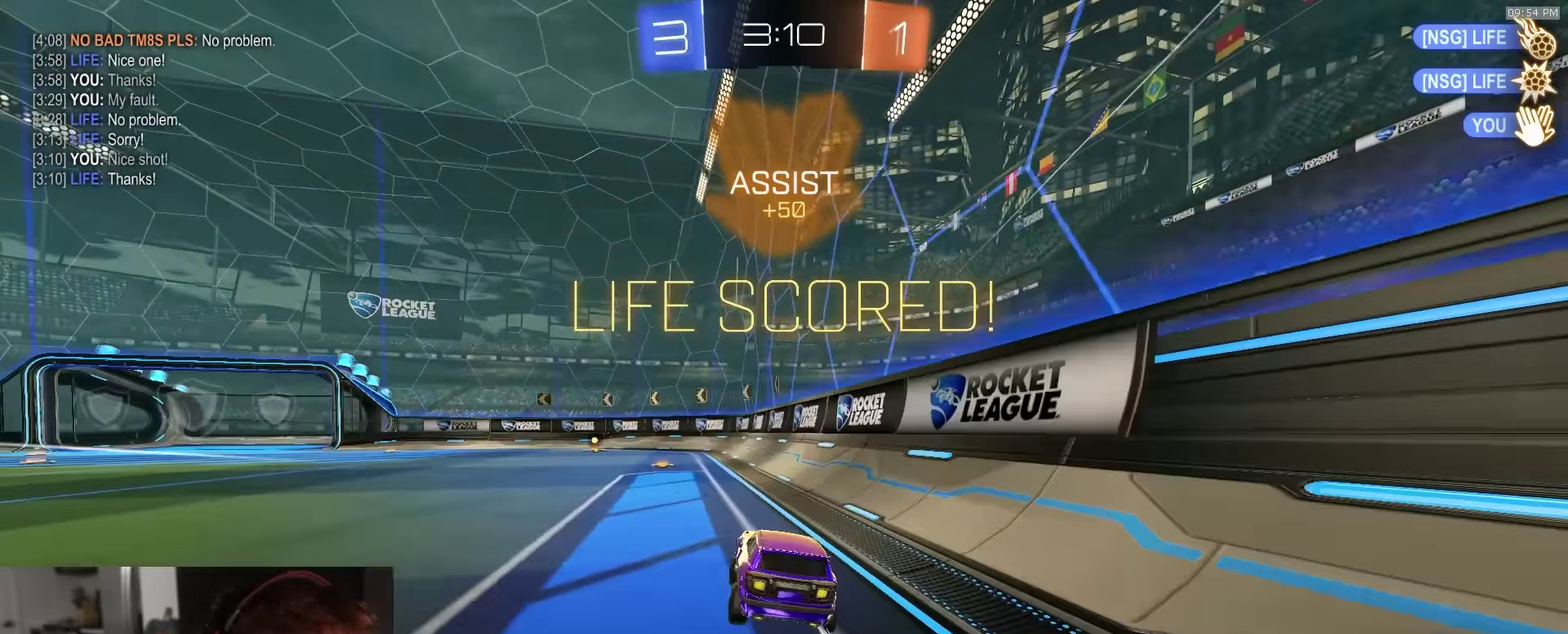
{"dt_ms": 600, "buttons": [], "left_stick": "center", "right_stick": "center", "events": [[183, "left_stick", "left"], [350, "left_stick", "center"]]}
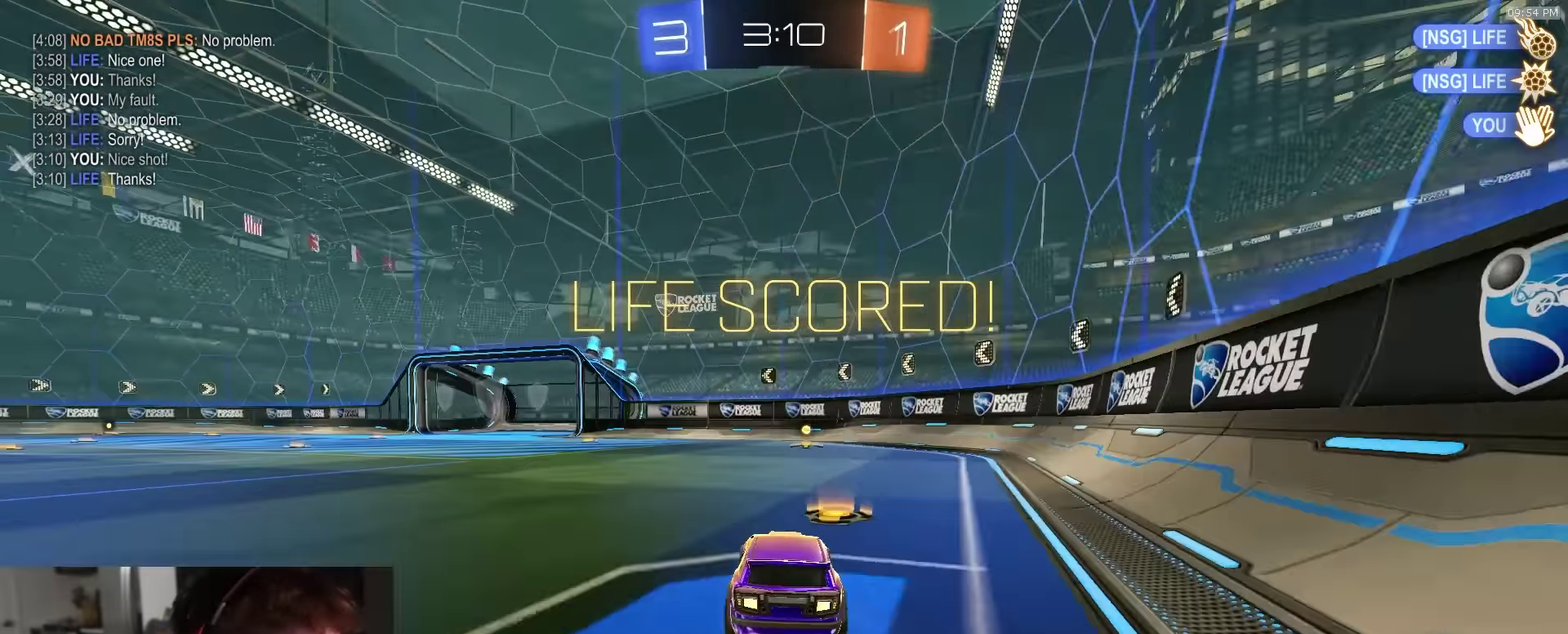
{"dt_ms": 300, "buttons": [], "left_stick": "center", "right_stick": "center", "events": []}
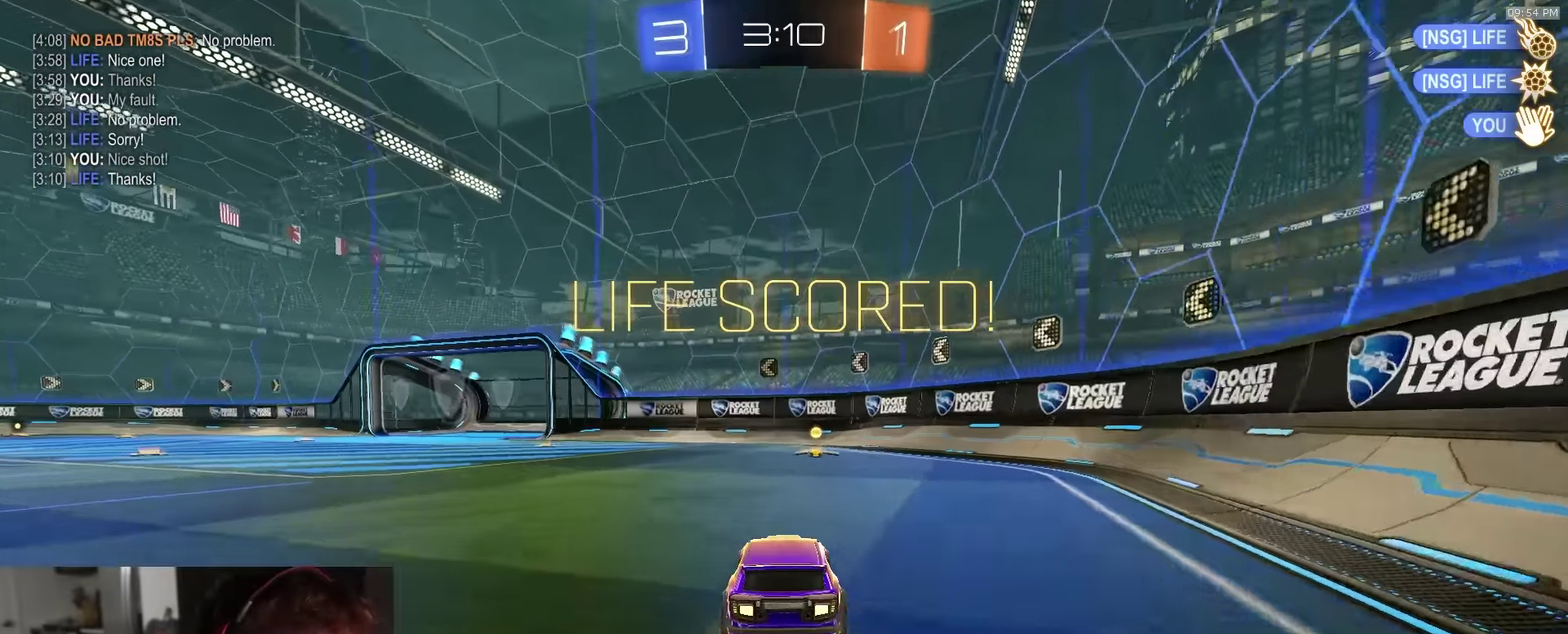
{"dt_ms": 700, "buttons": [], "left_stick": "center", "right_stick": "center", "events": []}
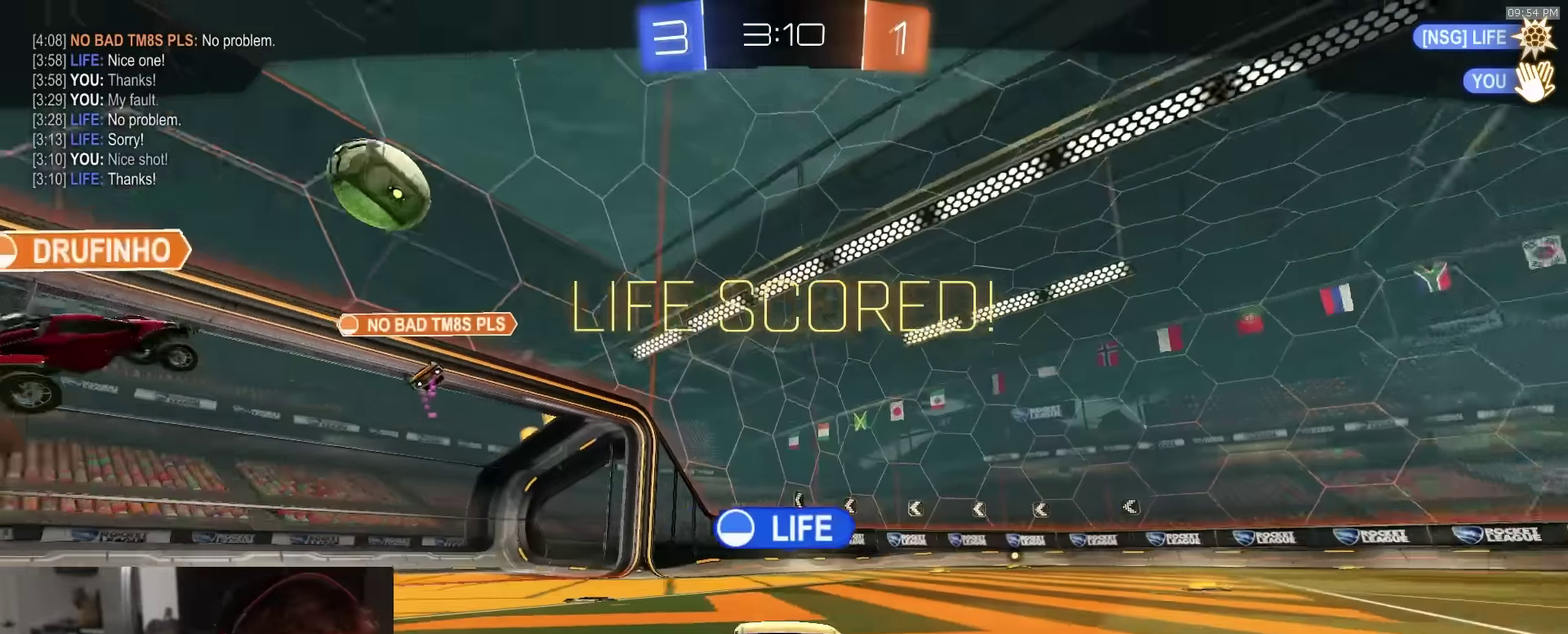
{"dt_ms": 600, "buttons": ["CROSS"], "left_stick": "center", "right_stick": "center", "events": [[533, "CROSS", "down"]]}
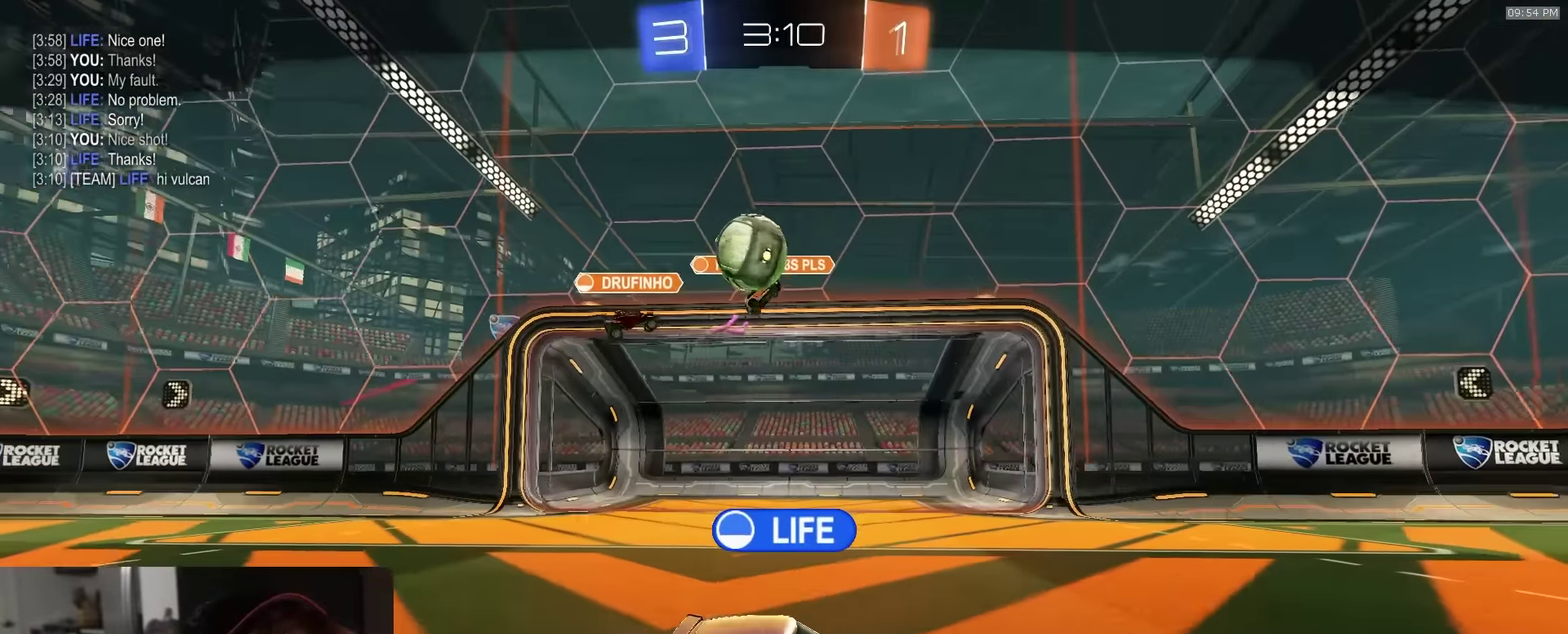
{"dt_ms": 400, "buttons": [], "left_stick": "center", "right_stick": "center", "events": [[67, "CROSS", "up"]]}
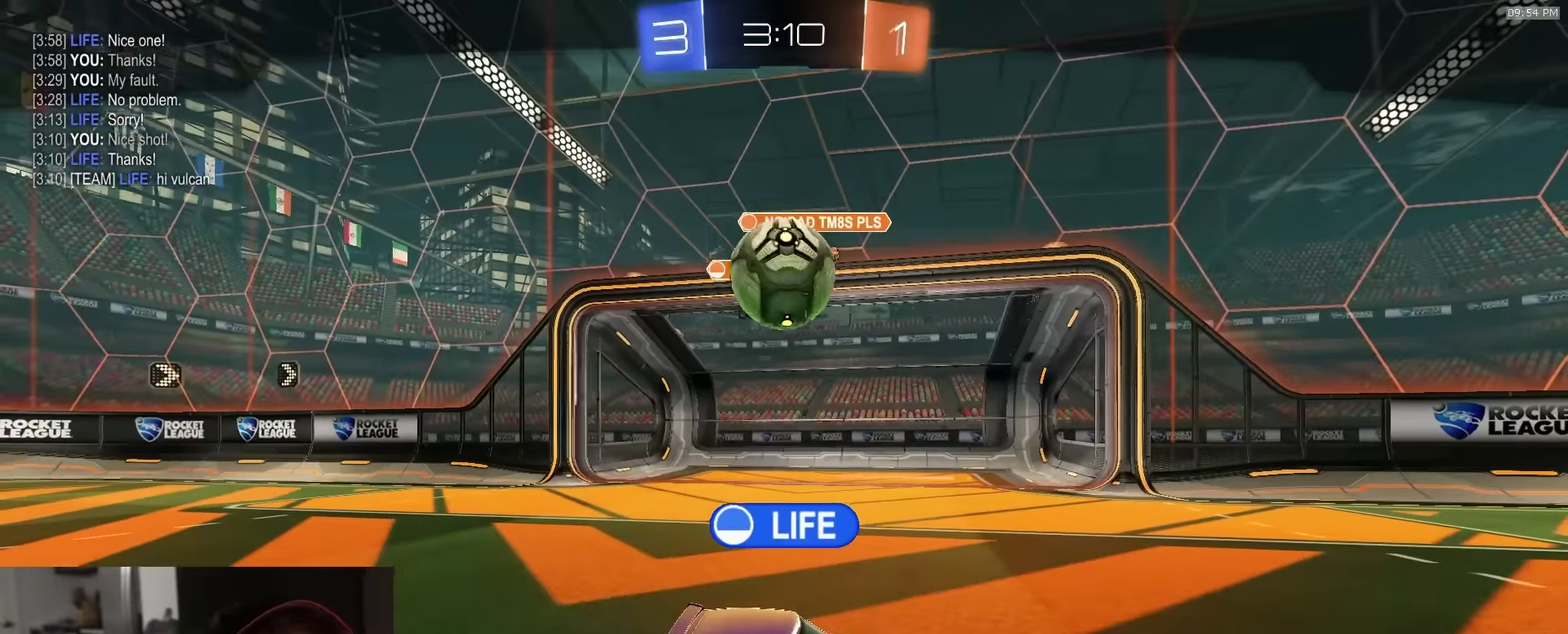
{"dt_ms": 600, "buttons": [], "left_stick": "center", "right_stick": "center", "events": []}
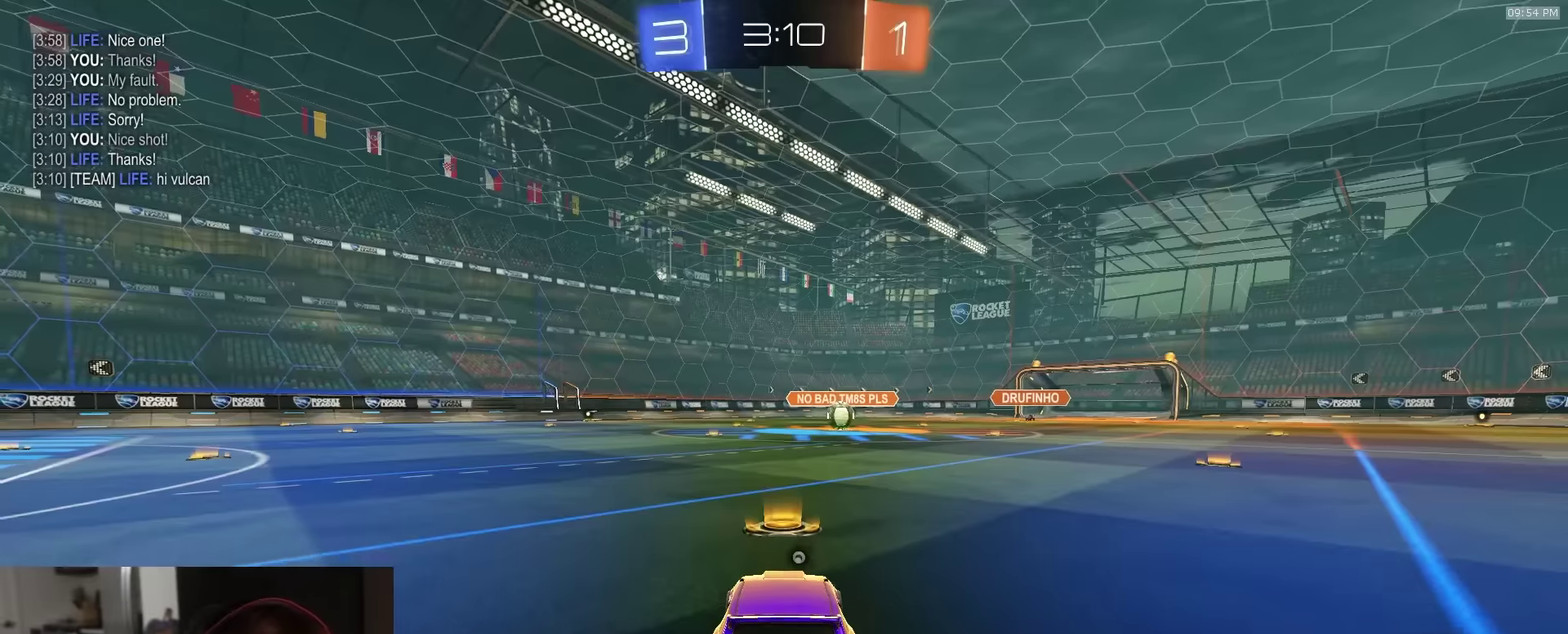
{"dt_ms": 400, "buttons": [], "left_stick": "center", "right_stick": "center", "events": []}
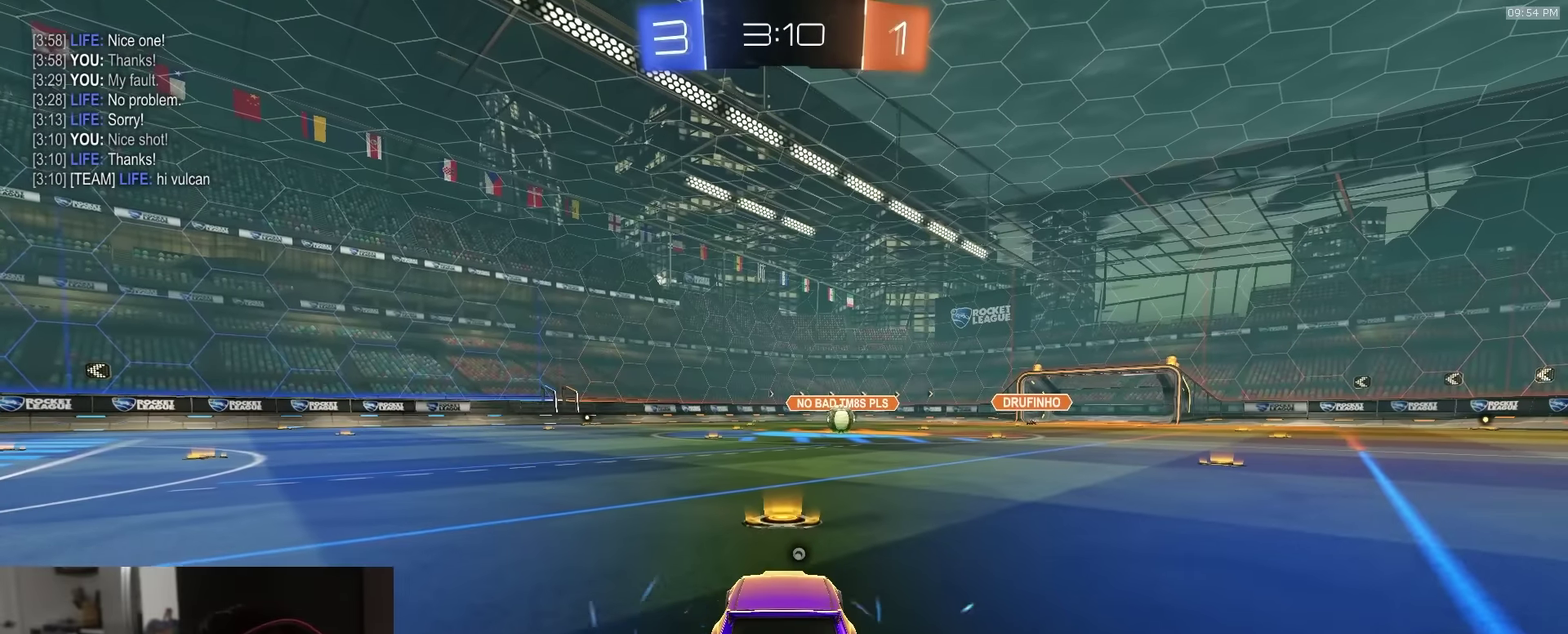
{"dt_ms": 500, "buttons": [], "left_stick": "center", "right_stick": "center", "events": []}
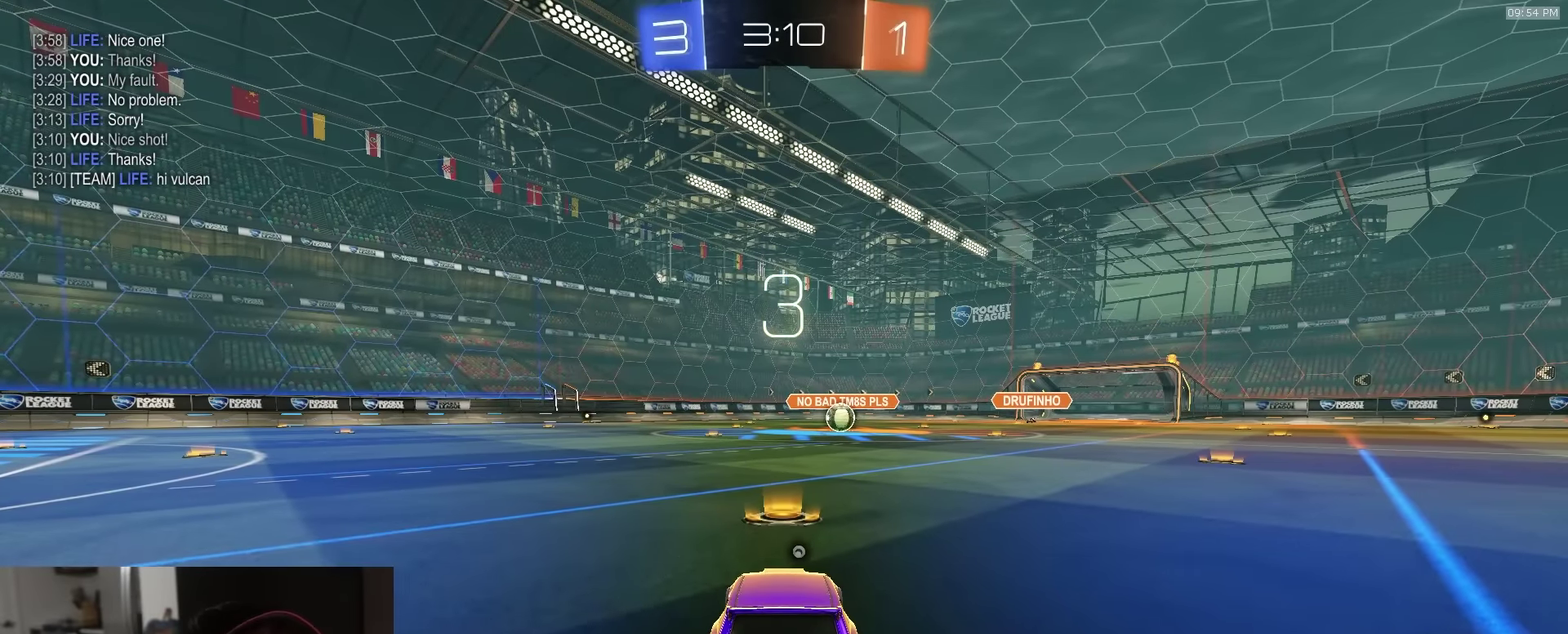
{"dt_ms": 500, "buttons": [], "left_stick": "center", "right_stick": "center", "events": []}
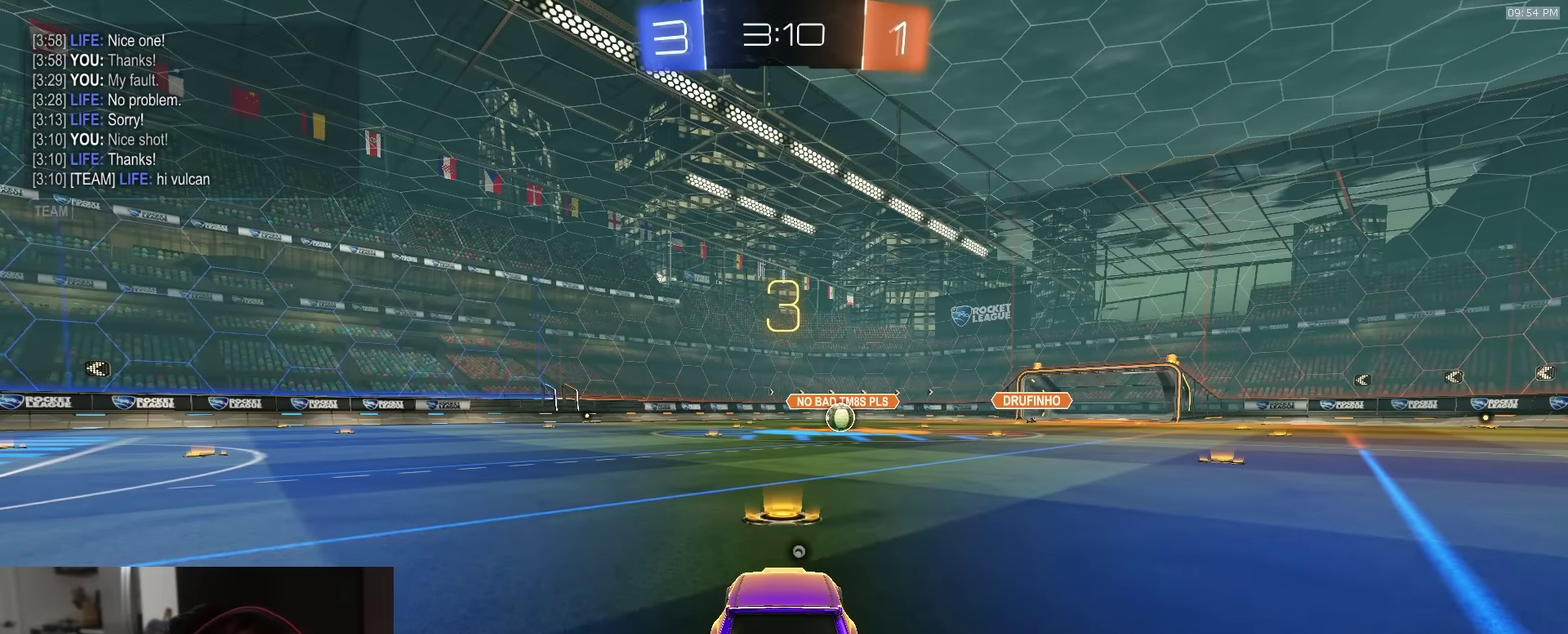
{"dt_ms": 500, "buttons": [], "left_stick": "center", "right_stick": "center", "events": []}
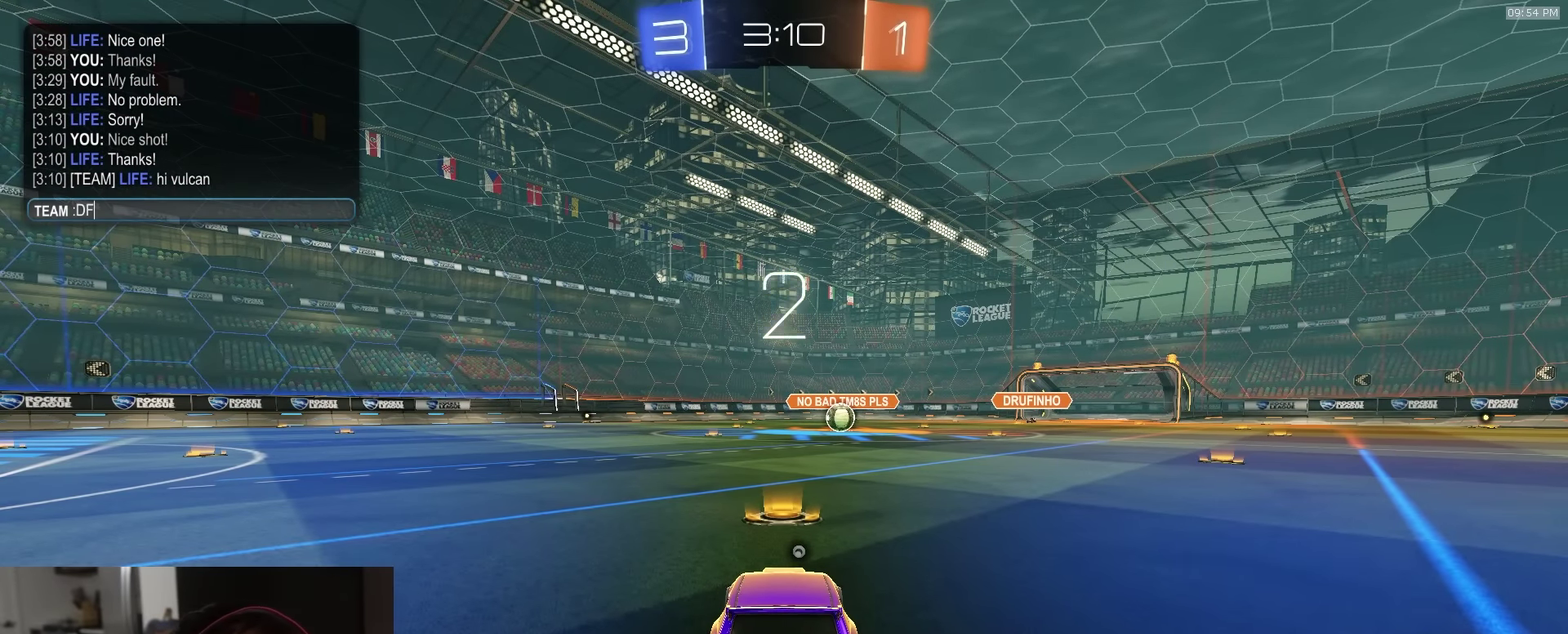
{"dt_ms": 500, "buttons": [], "left_stick": "center", "right_stick": "center", "events": []}
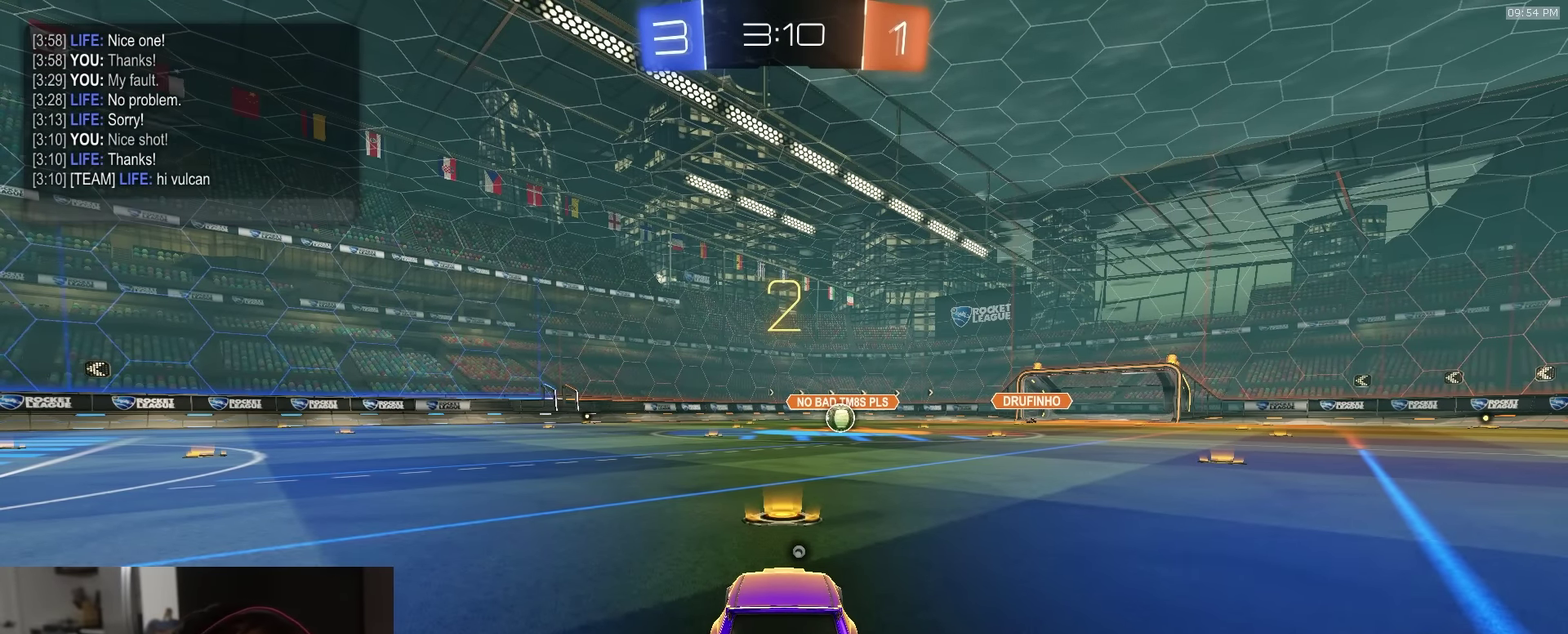
{"dt_ms": 500, "buttons": [], "left_stick": "center", "right_stick": "center", "events": []}
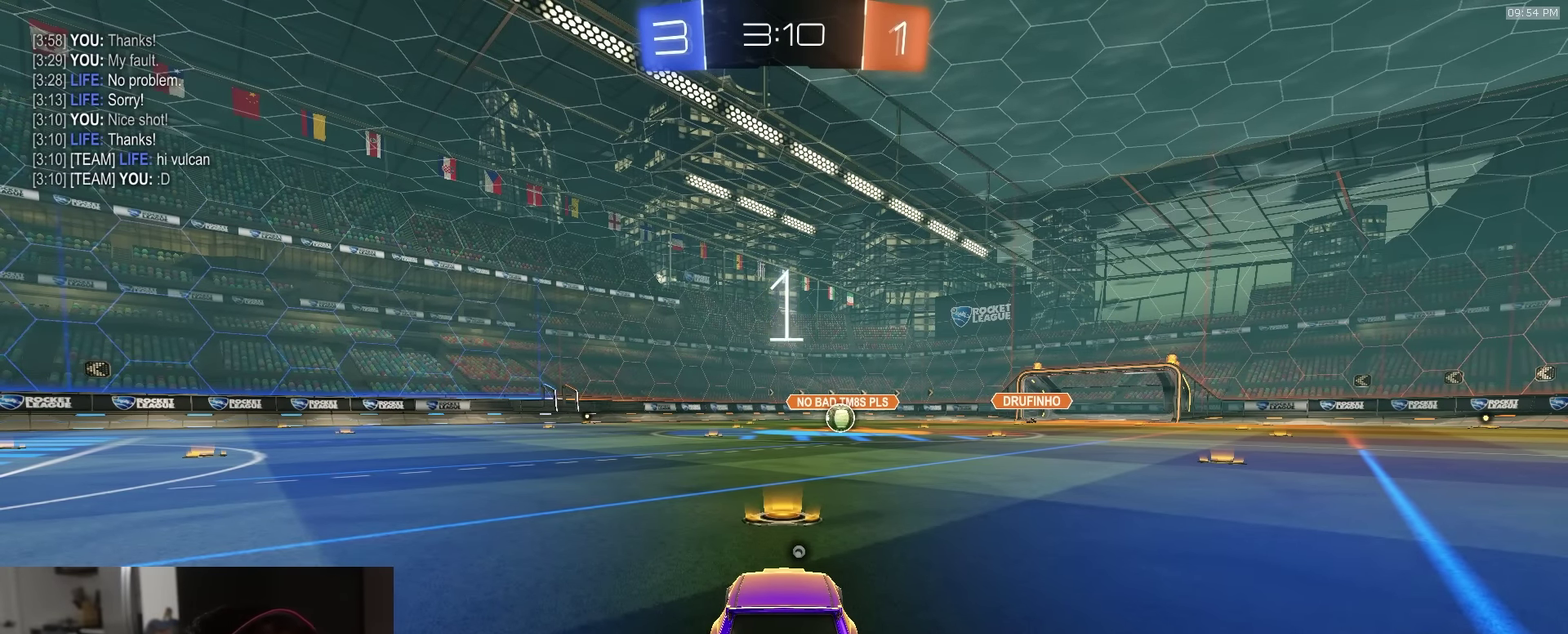
{"dt_ms": 500, "buttons": ["TRIANGLE", "R1"], "left_stick": "center", "right_stick": "center", "events": [[333, "R1", "down"], [433, "TRIANGLE", "down"]]}
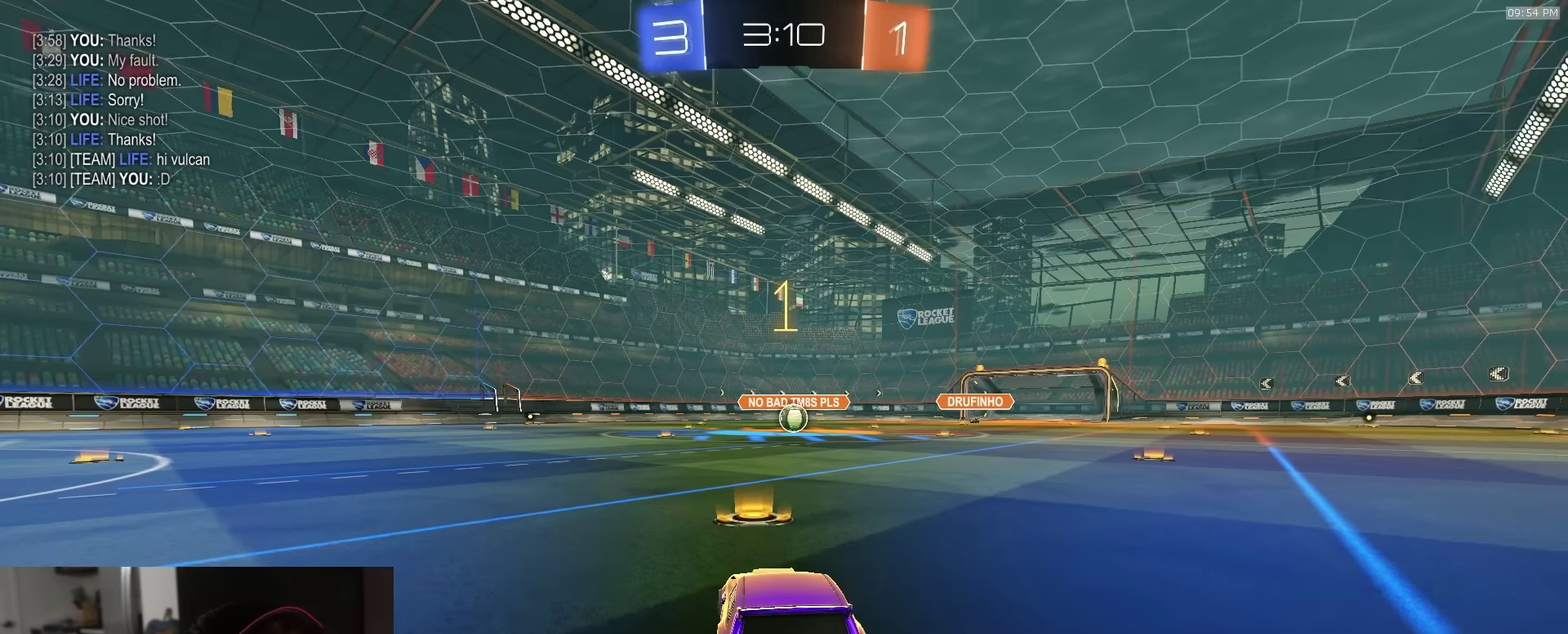
{"dt_ms": 500, "buttons": ["R1", "R2"], "left_stick": "center", "right_stick": "center", "events": [[33, "TRIANGLE", "up"], [267, "R2", "down"]]}
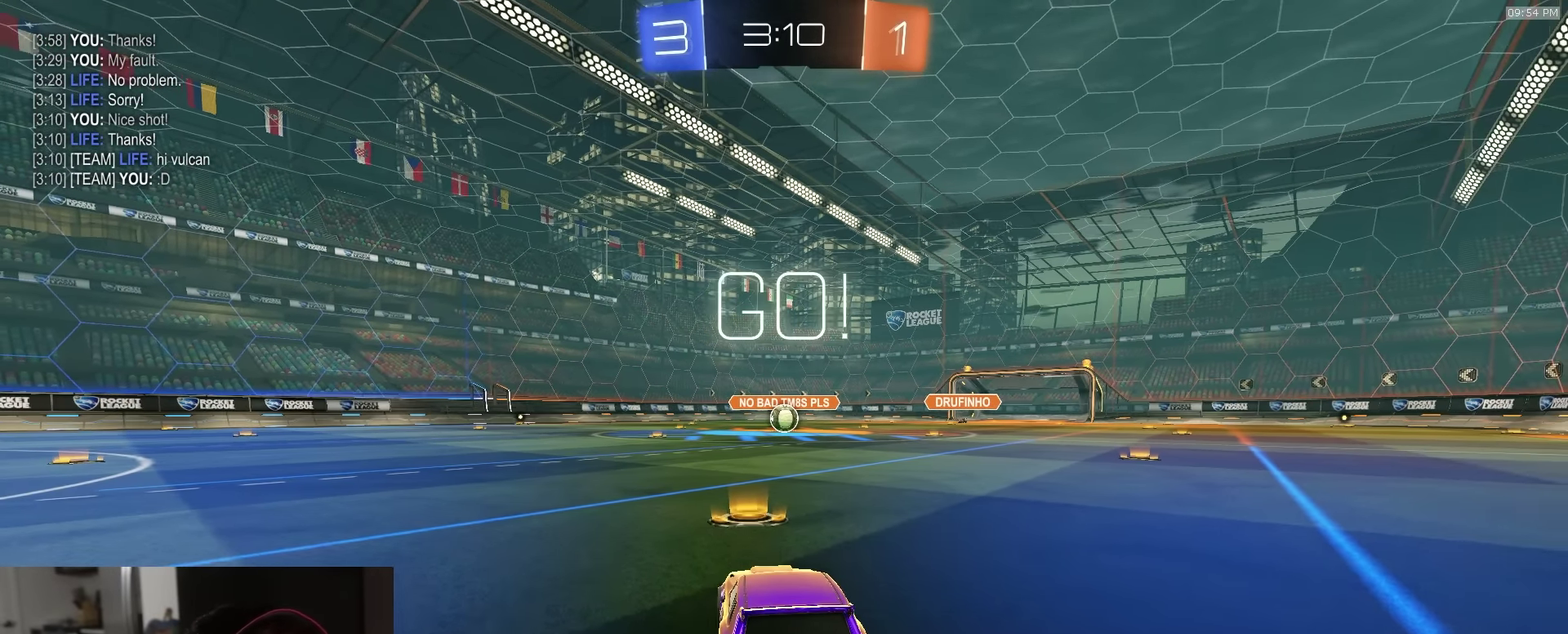
{"dt_ms": 300, "buttons": ["CROSS", "R1", "R2"], "left_stick": "down-right", "right_stick": "center", "events": [[267, "CROSS", "down"], [267, "left_stick", "down-right"]]}